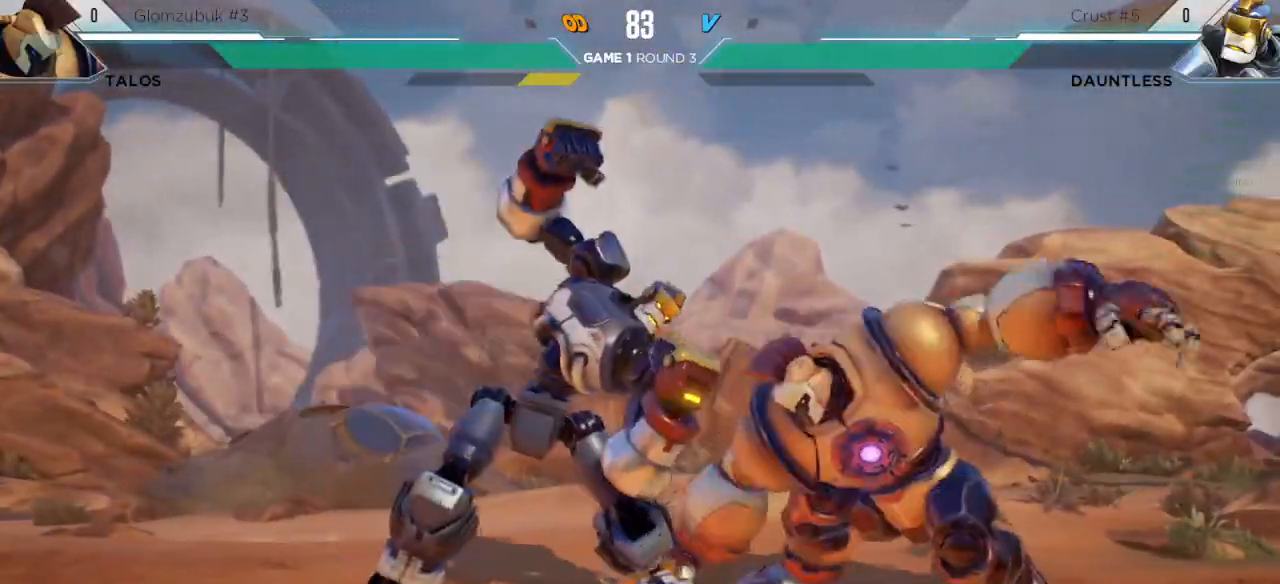
Gameplay with keyboard; each line is a JSON object with the keys held at the frame after it. "events" lists presses ("down") and releases ("up") of "down", "h", "l", "left", "m", "overdrive", "right", "s1", "s2", "s3", "t" and "up" between this image and that frame as [ms after this image, input, new state], when the widget could be followed in between. No other keys are recorded. Mouse input is not recorded. Key names are as the overlay labels them; some are game actions (e.g. jump) rather than physical keys.
{"keys": ["s1"]}
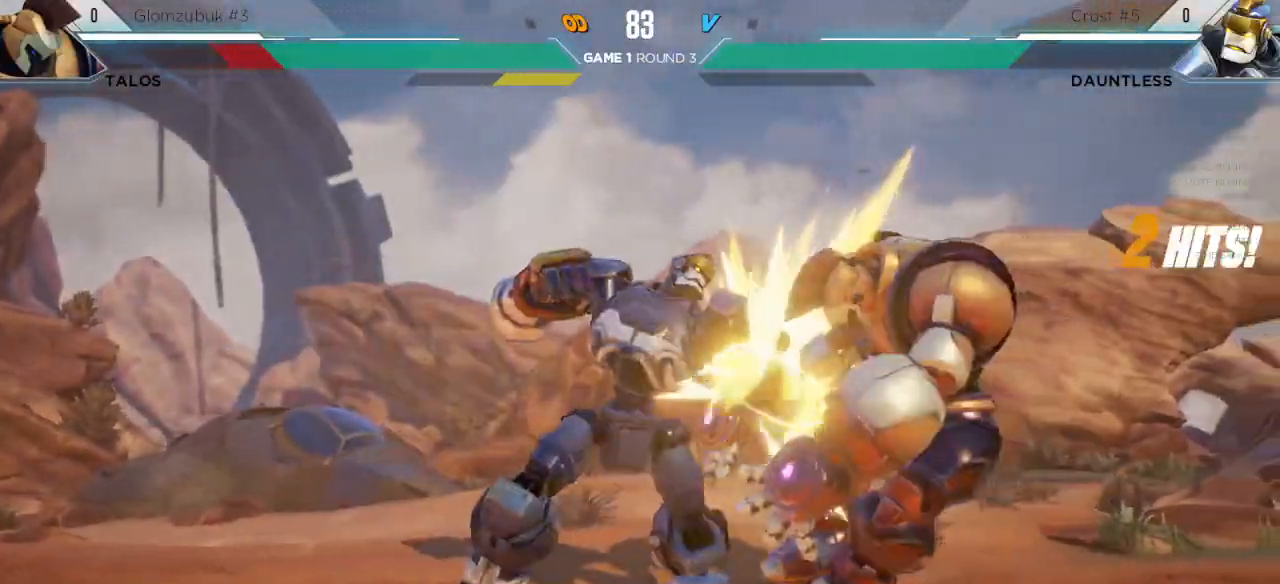
{"keys": ["s3"], "events": [[133, "s1", "up"], [433, "s3", "down"]]}
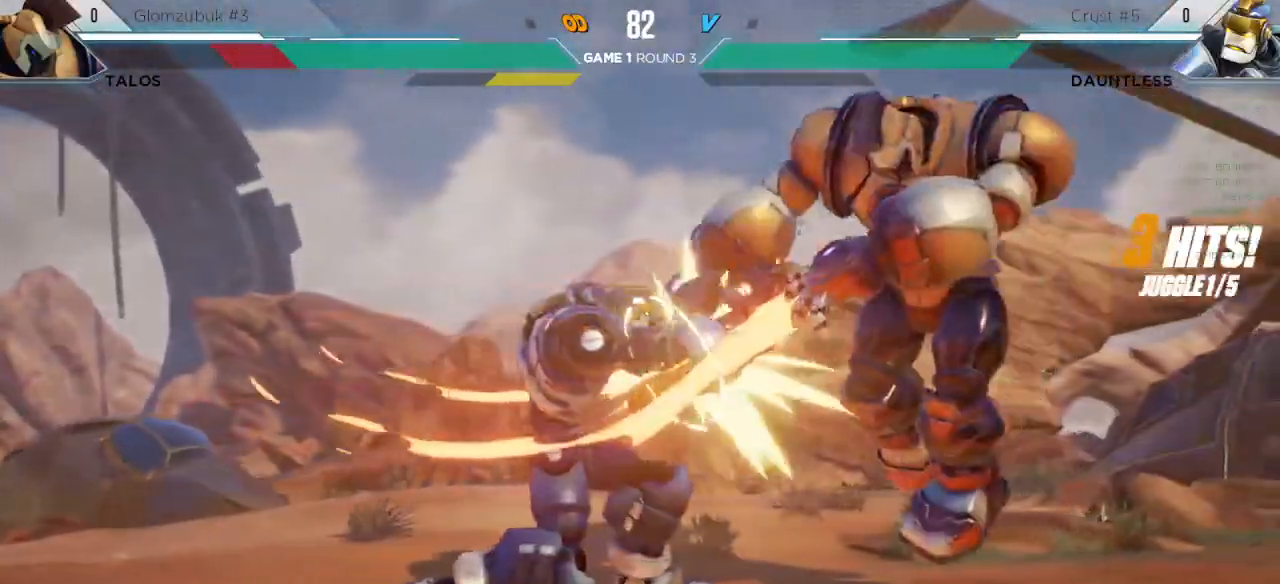
{"keys": [], "events": [[133, "s3", "up"]]}
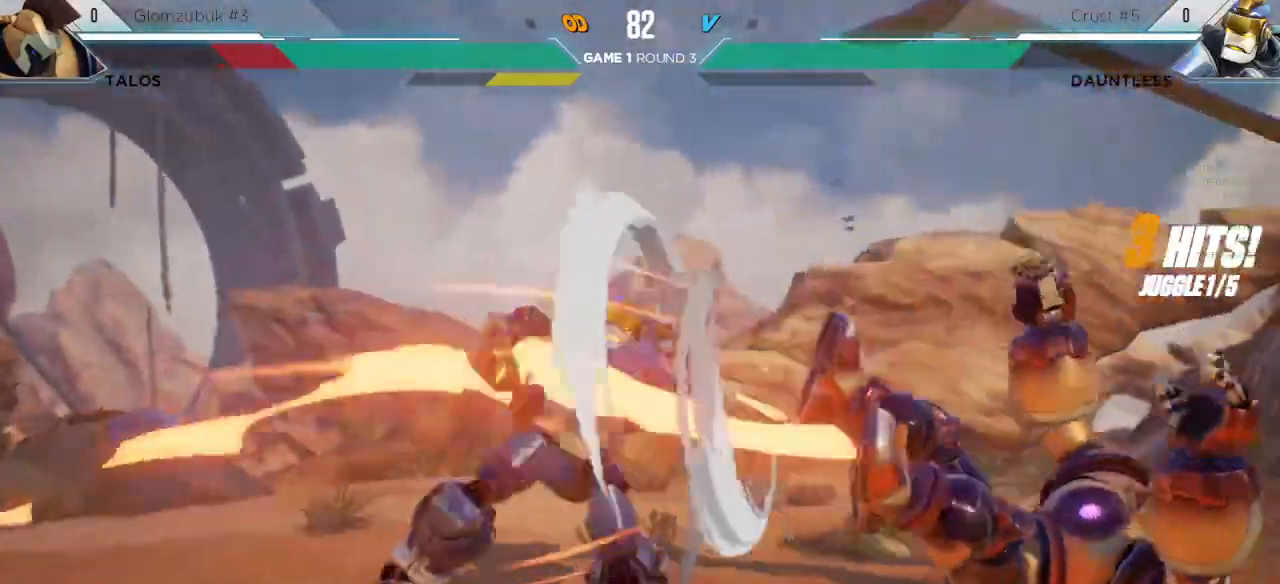
{"keys": [], "events": [[400, "right", "down"], [483, "right", "up"]]}
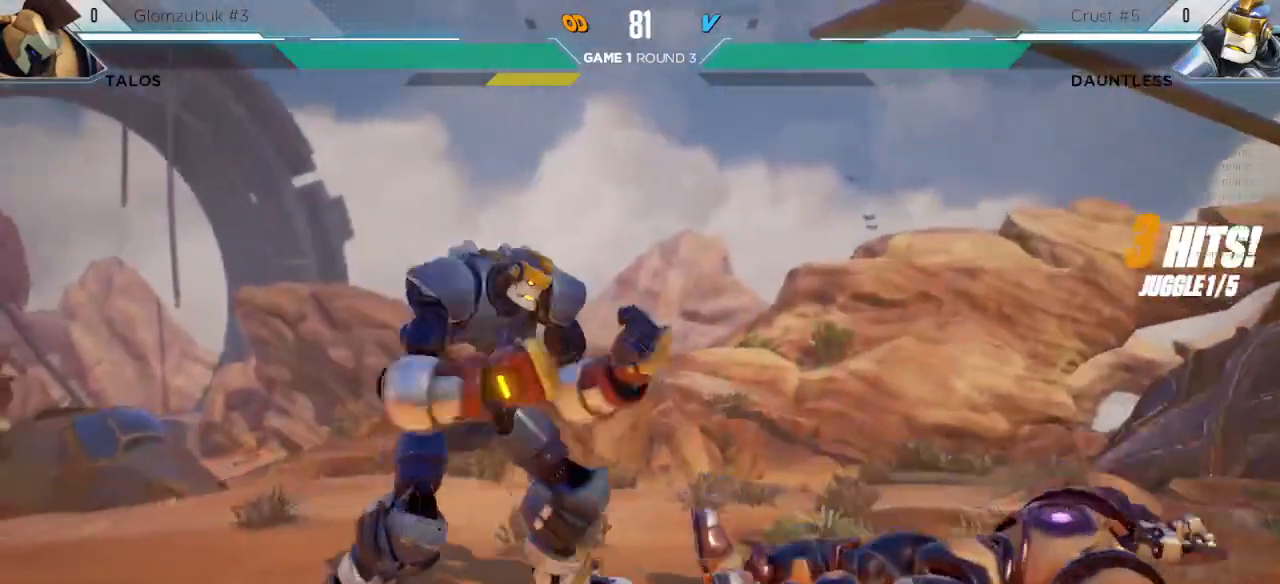
{"keys": ["right"], "events": [[33, "right", "down"]]}
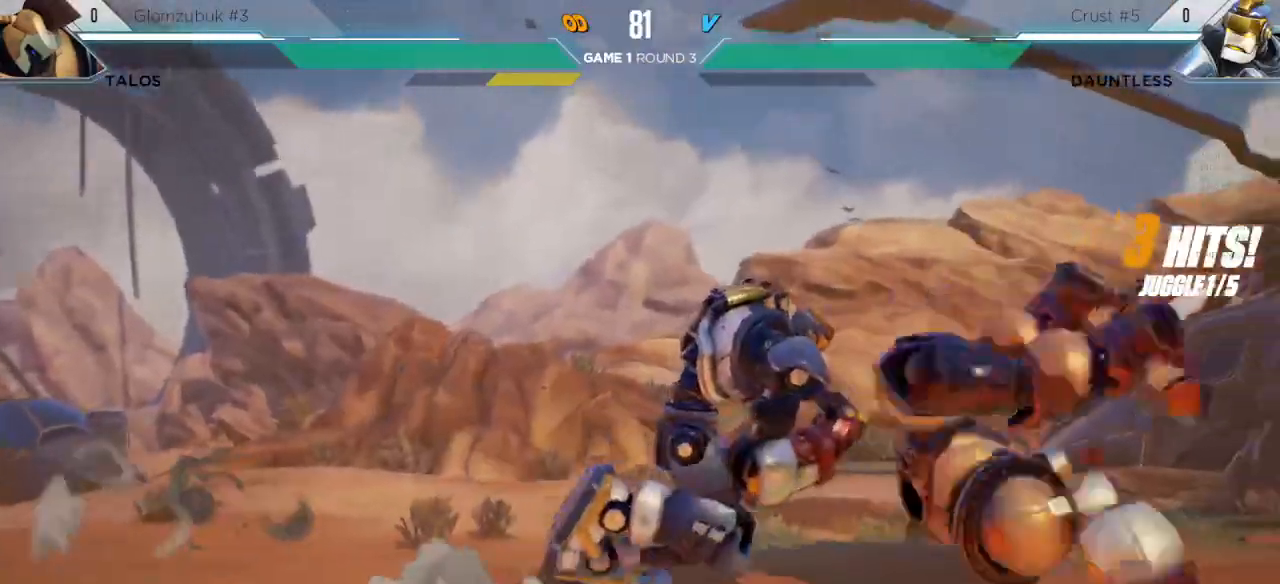
{"keys": [], "events": [[33, "right", "up"], [83, "up", "down"], [317, "up", "up"], [367, "l", "down"], [483, "l", "up"]]}
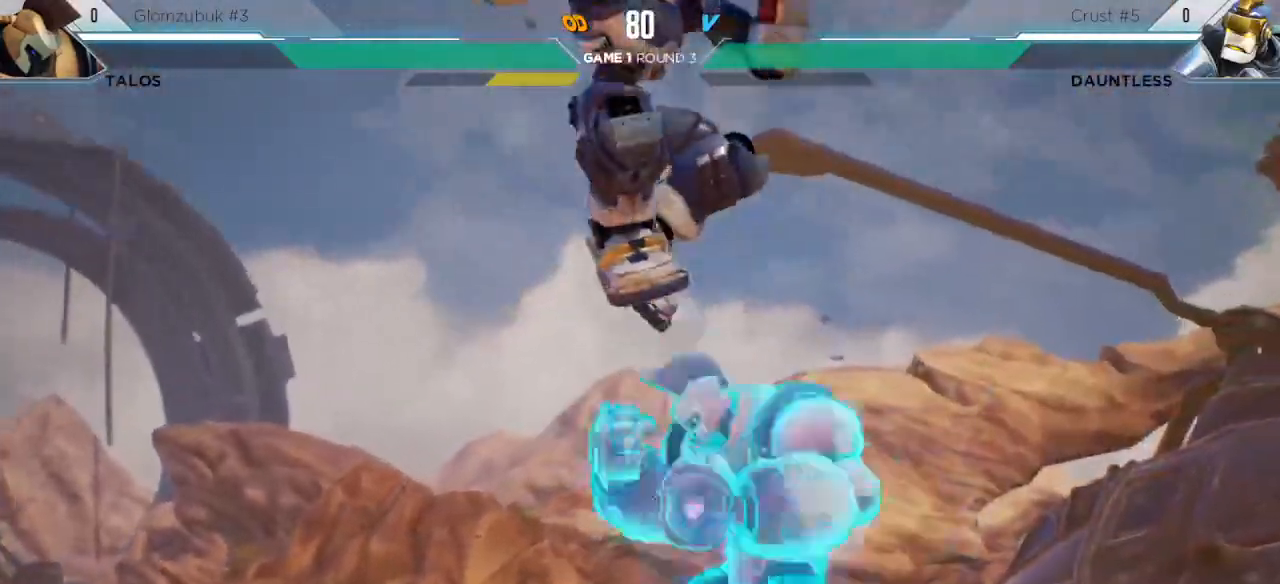
{"keys": ["down", "m"], "events": [[50, "m", "down"], [300, "m", "up"], [333, "down", "down"], [500, "m", "down"]]}
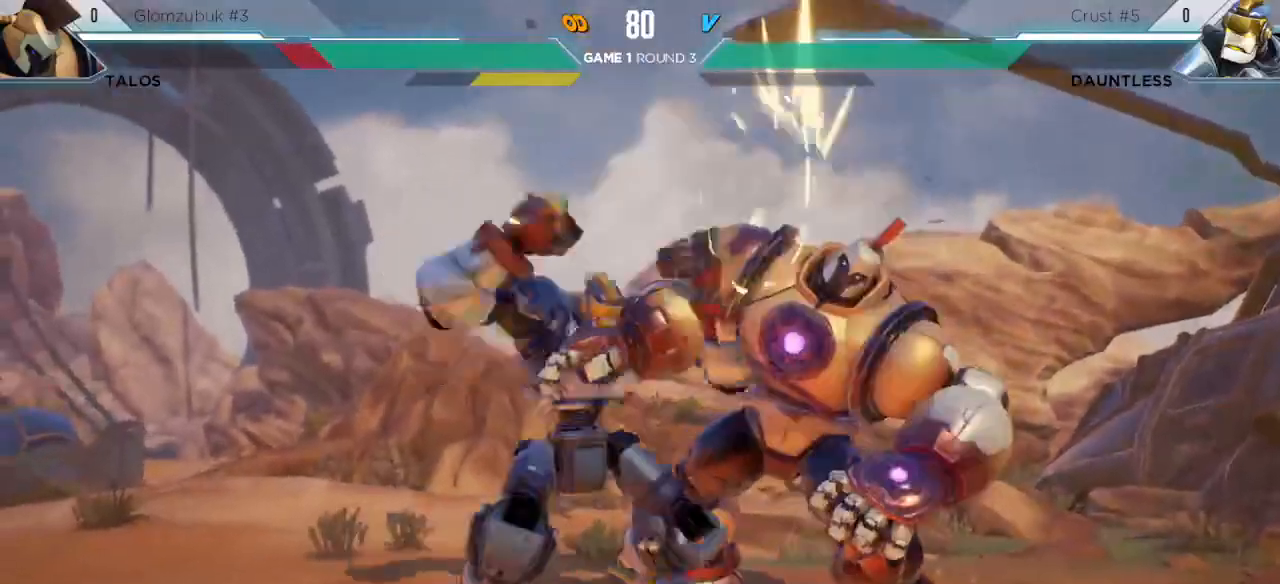
{"keys": [], "events": [[83, "m", "up"], [133, "down", "up"], [200, "s1", "down"], [383, "s1", "up"]]}
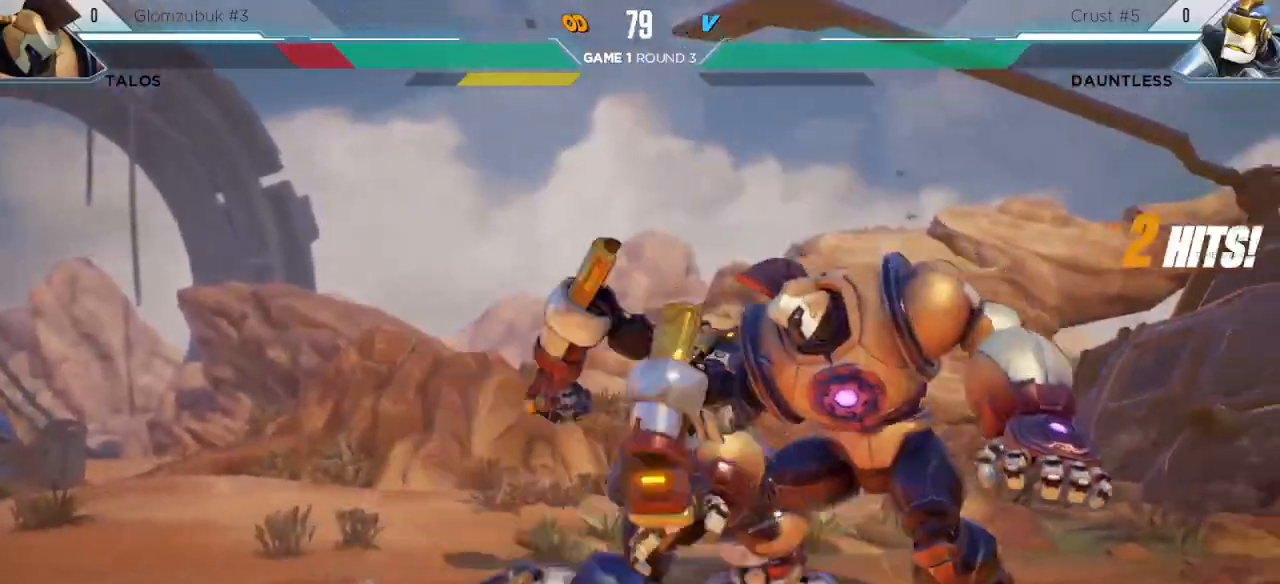
{"keys": ["right", "up"], "events": [[33, "right", "down"], [33, "up", "down"]]}
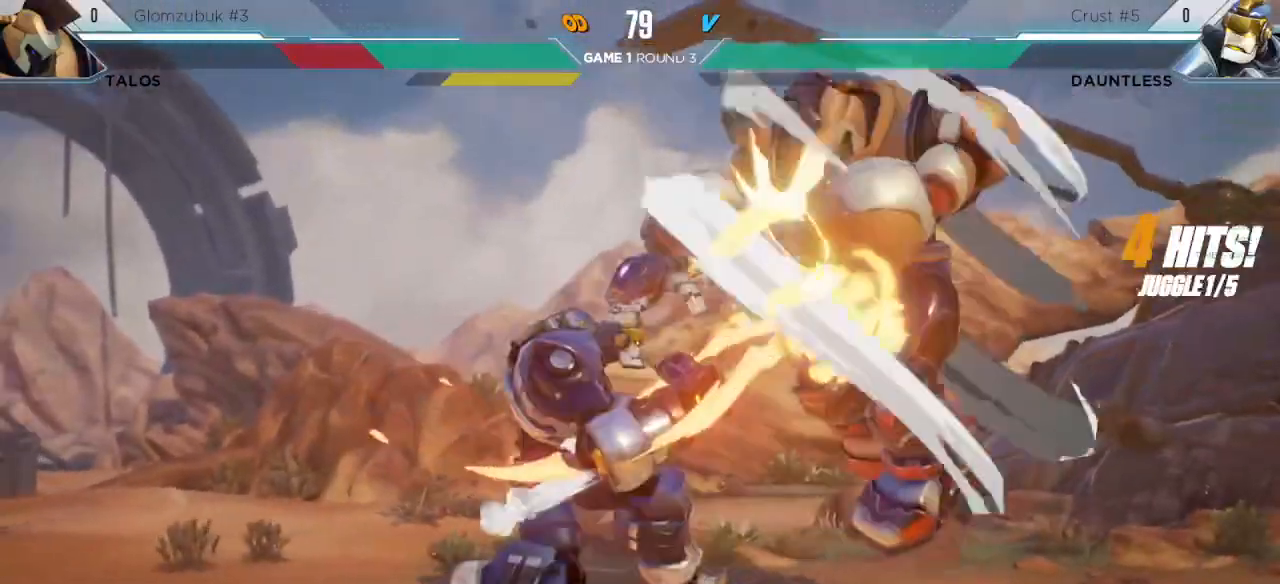
{"keys": ["down", "left"], "events": [[183, "right", "up"], [200, "up", "up"], [433, "down", "down"], [500, "left", "down"]]}
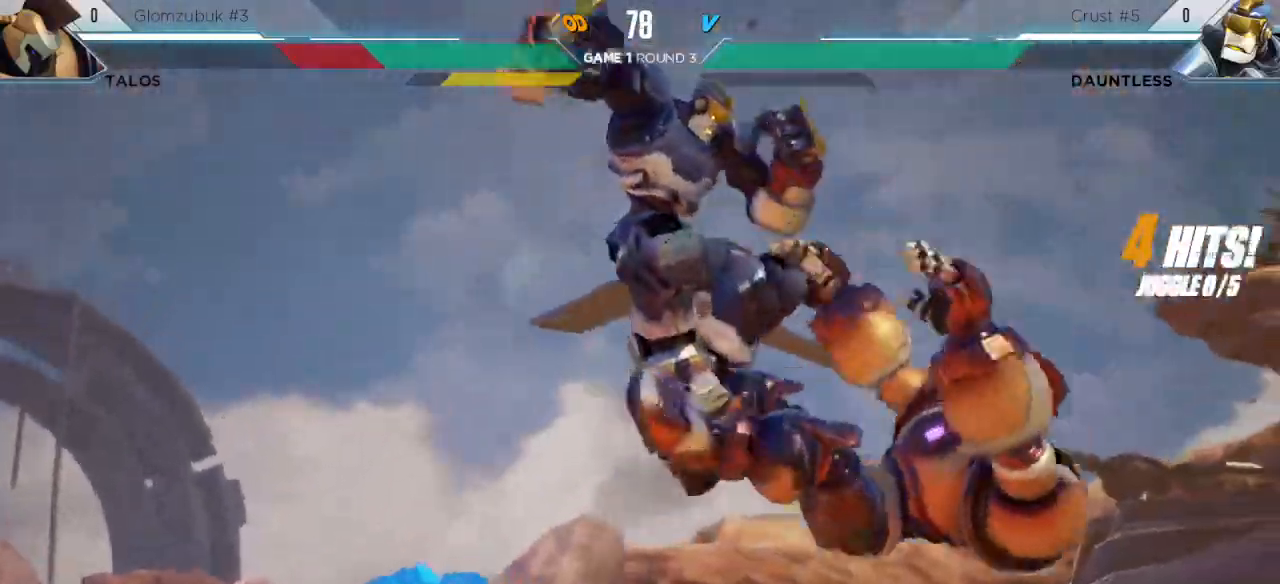
{"keys": [], "events": [[67, "down", "up"], [83, "left", "up"]]}
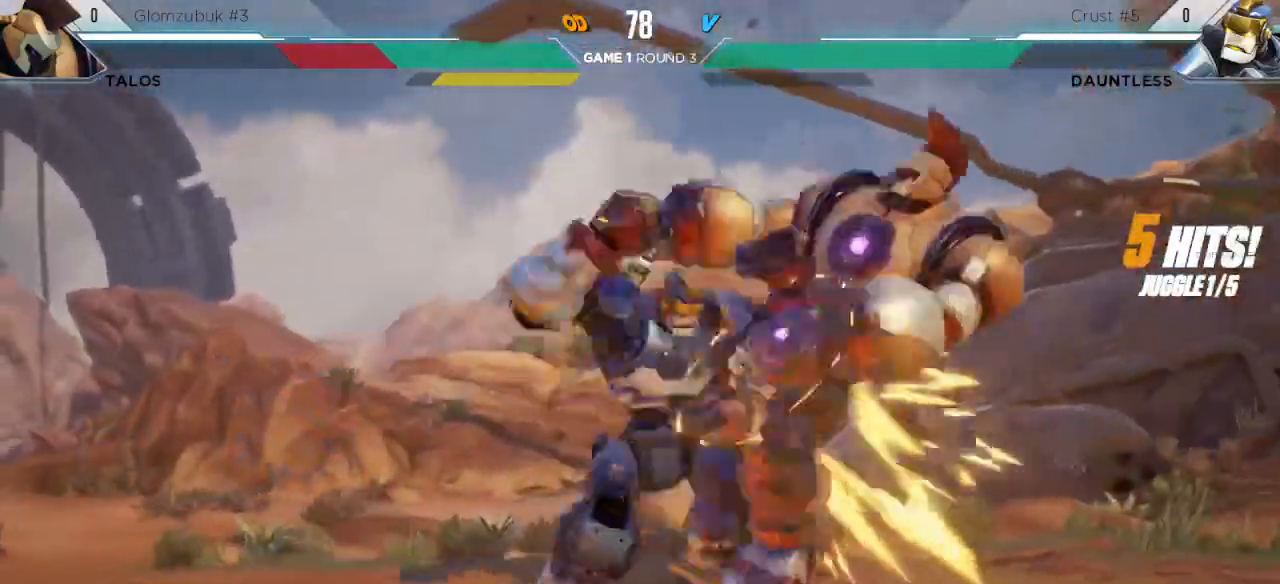
{"keys": [], "events": [[183, "s1", "down"], [433, "s1", "up"]]}
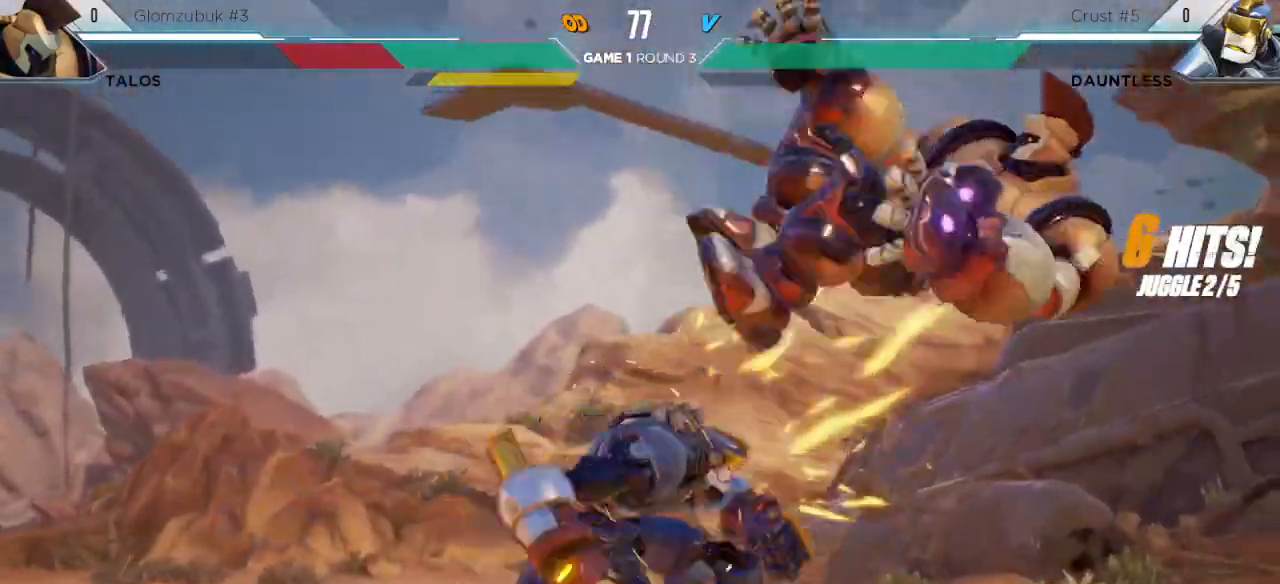
{"keys": [], "events": []}
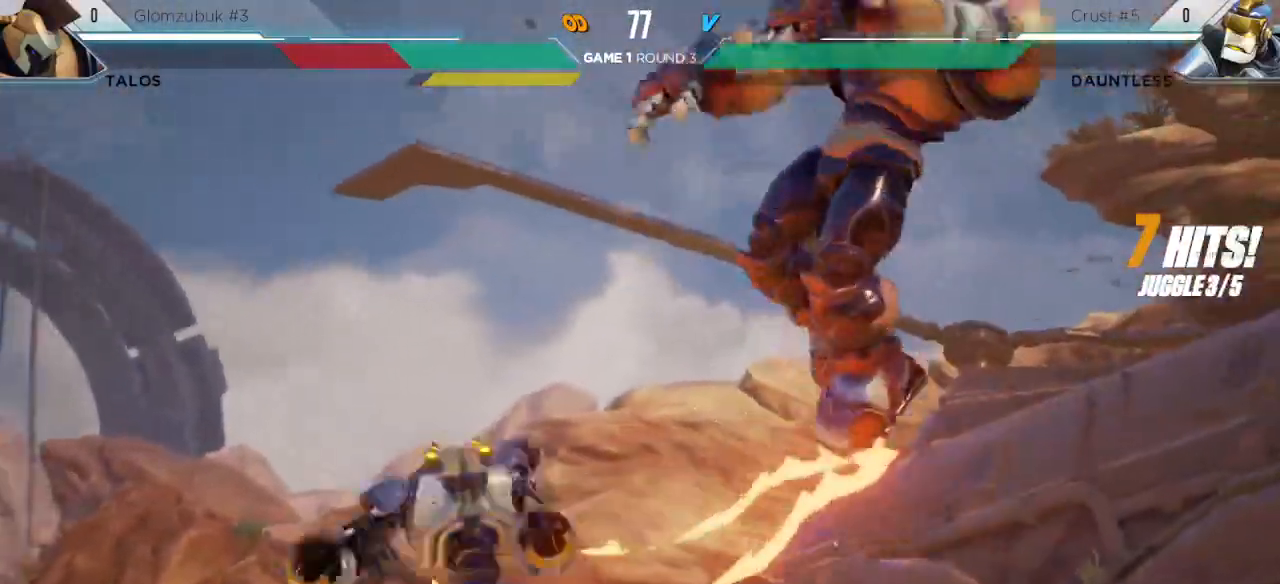
{"keys": [], "events": []}
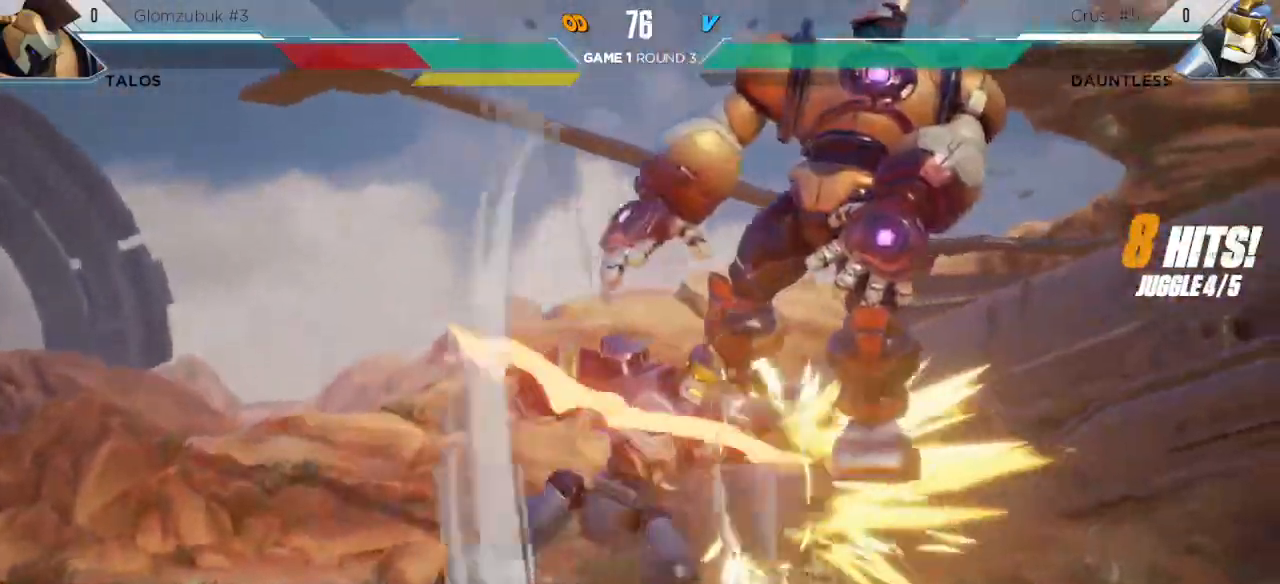
{"keys": [], "events": [[417, "right", "down"], [467, "right", "up"]]}
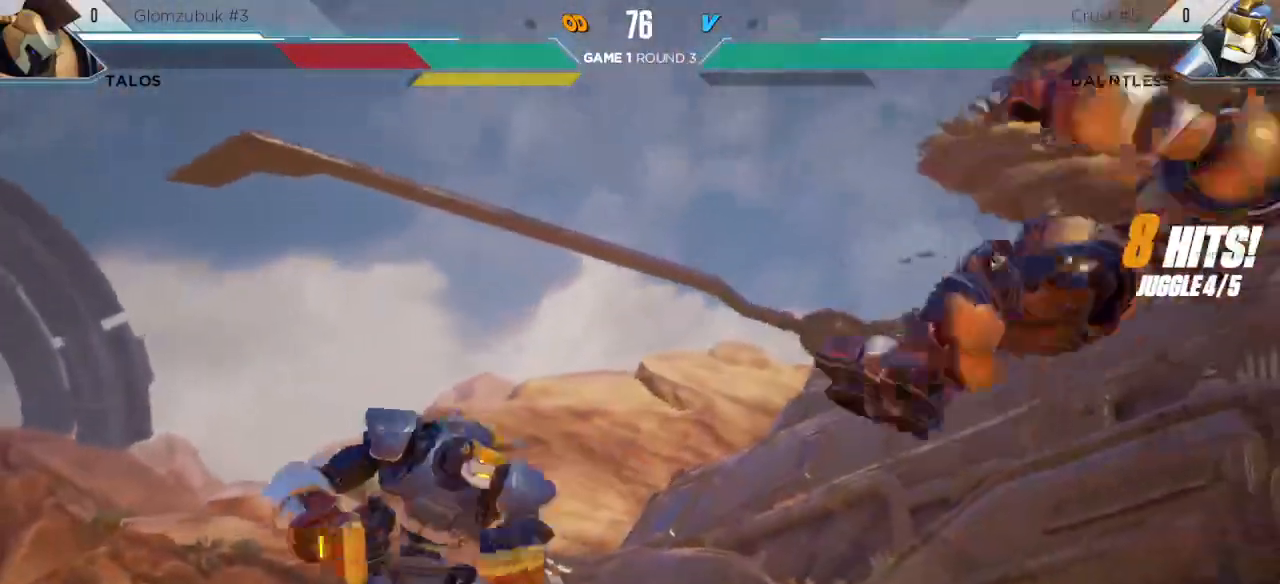
{"keys": ["right"], "events": [[33, "right", "down"]]}
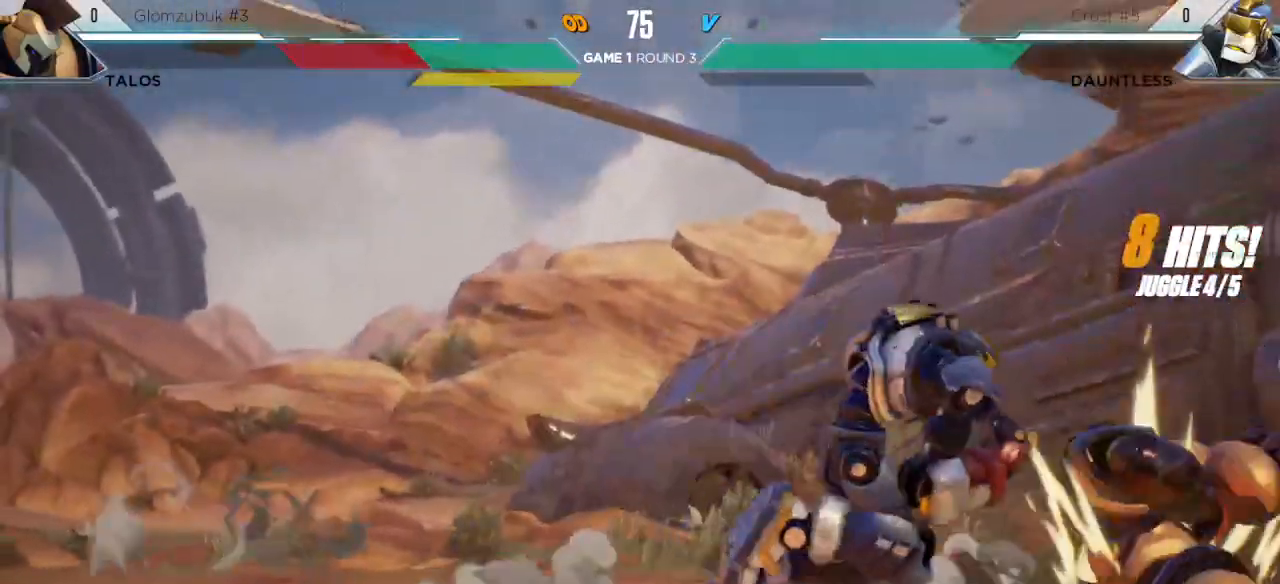
{"keys": ["right"], "events": []}
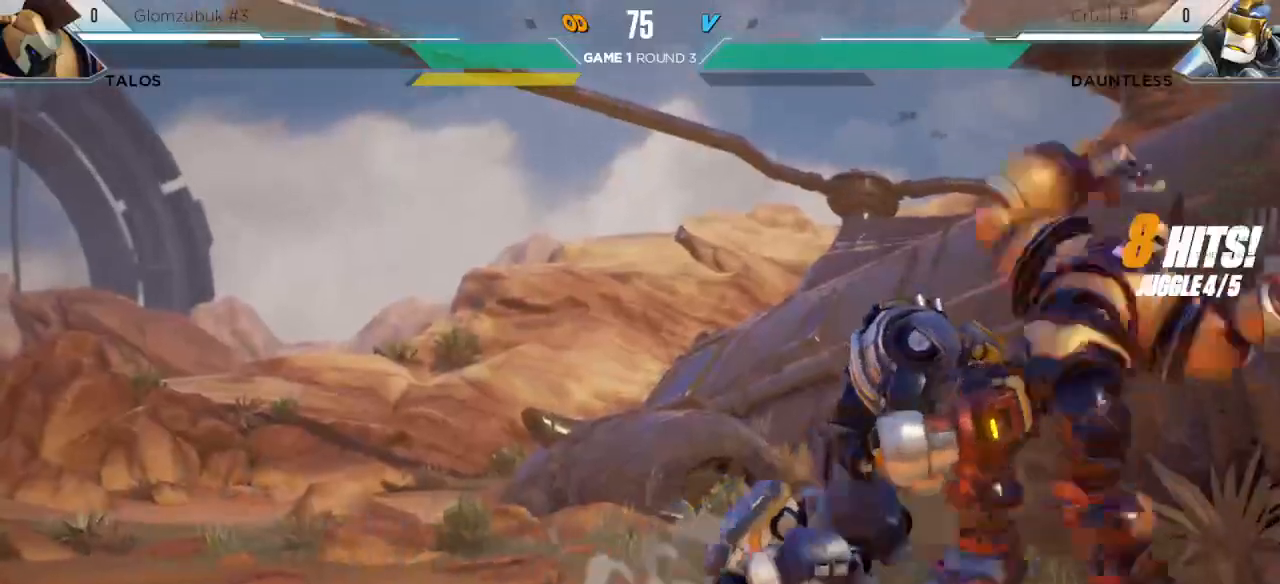
{"keys": [], "events": [[17, "right", "up"], [50, "up", "down"], [217, "up", "up"]]}
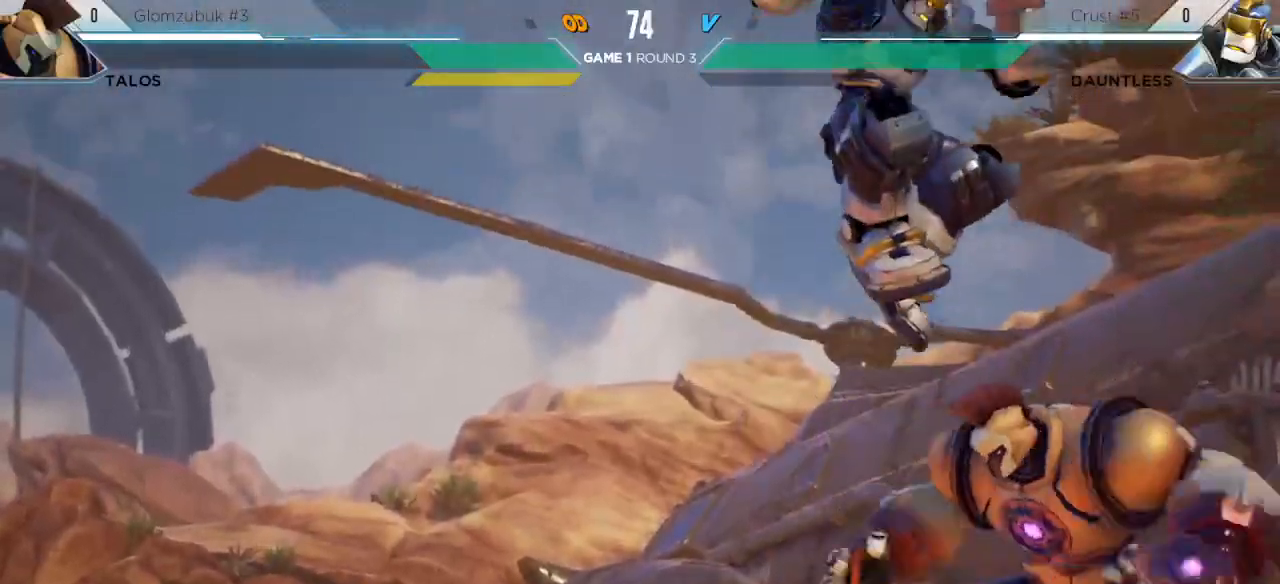
{"keys": [], "events": [[33, "l", "down"], [233, "l", "up"]]}
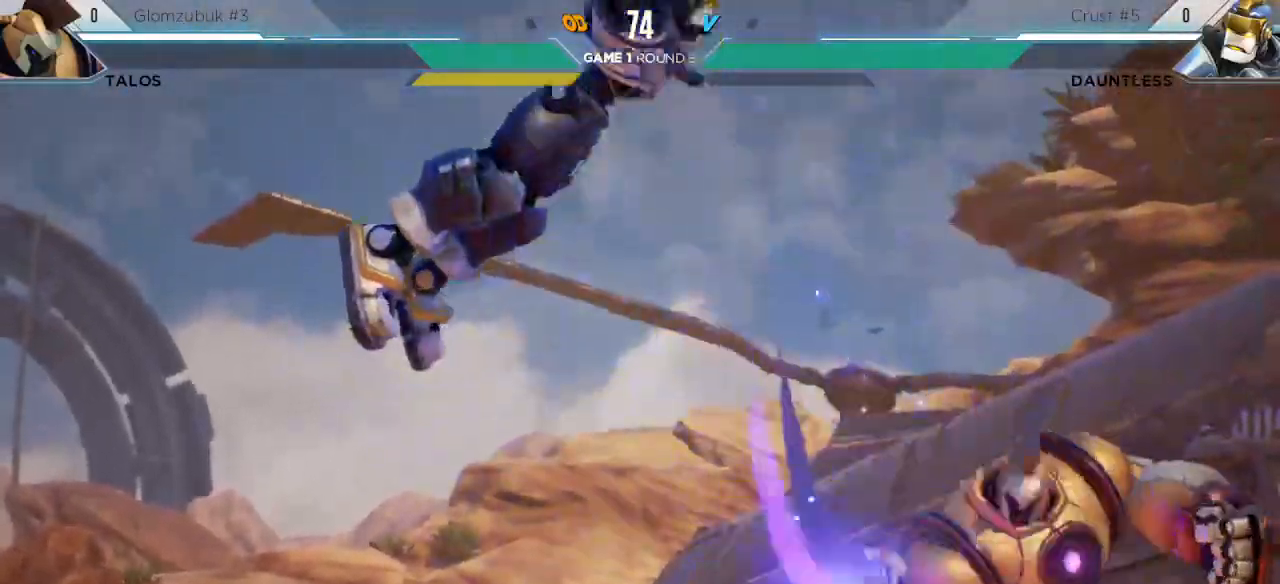
{"keys": ["l", "left"], "events": [[200, "down", "down"], [200, "right", "down"], [217, "m", "down"], [233, "l", "down"], [317, "left", "down"], [317, "right", "up"], [383, "down", "up"], [483, "m", "up"]]}
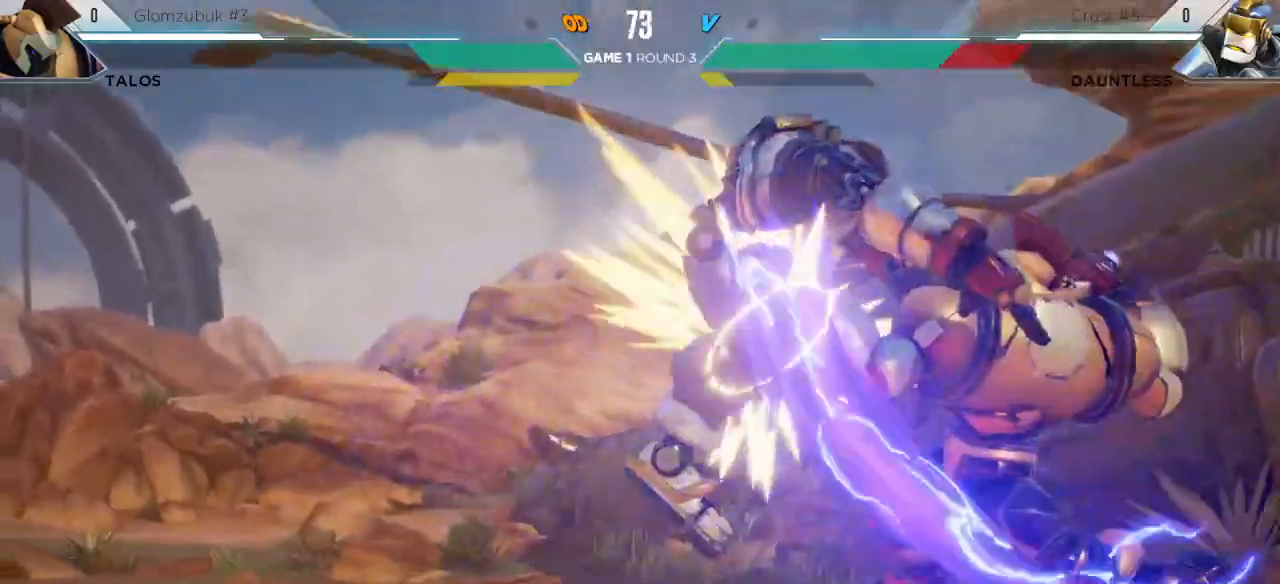
{"keys": ["l", "left"], "events": []}
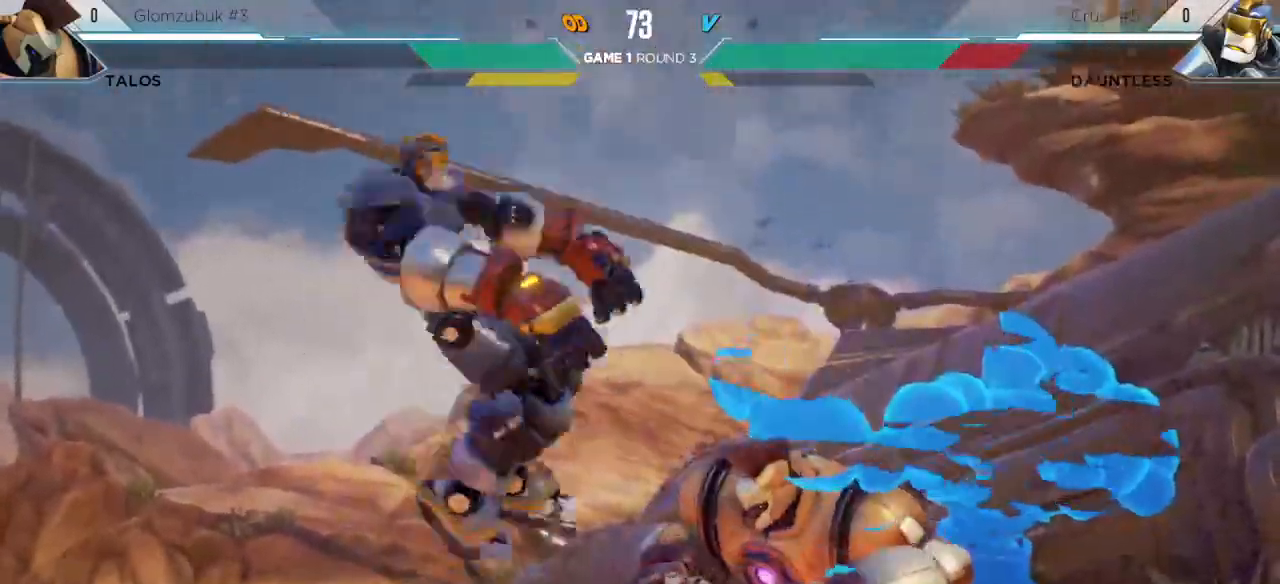
{"keys": ["l", "left"], "events": []}
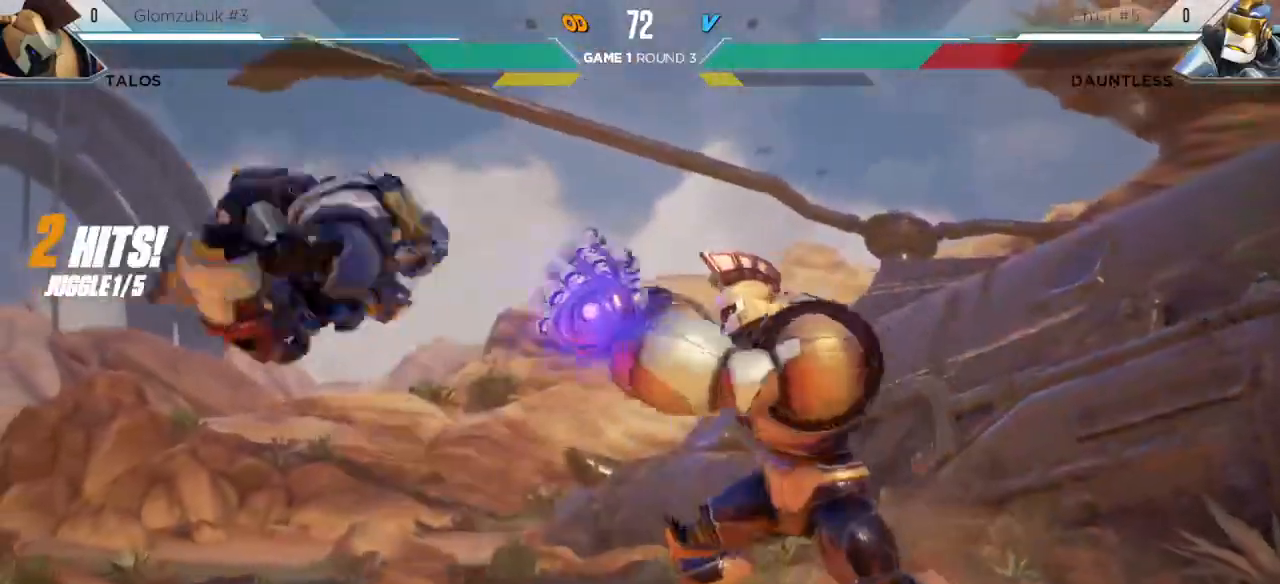
{"keys": ["l"], "events": [[200, "left", "up"], [433, "l", "up"], [483, "l", "down"]]}
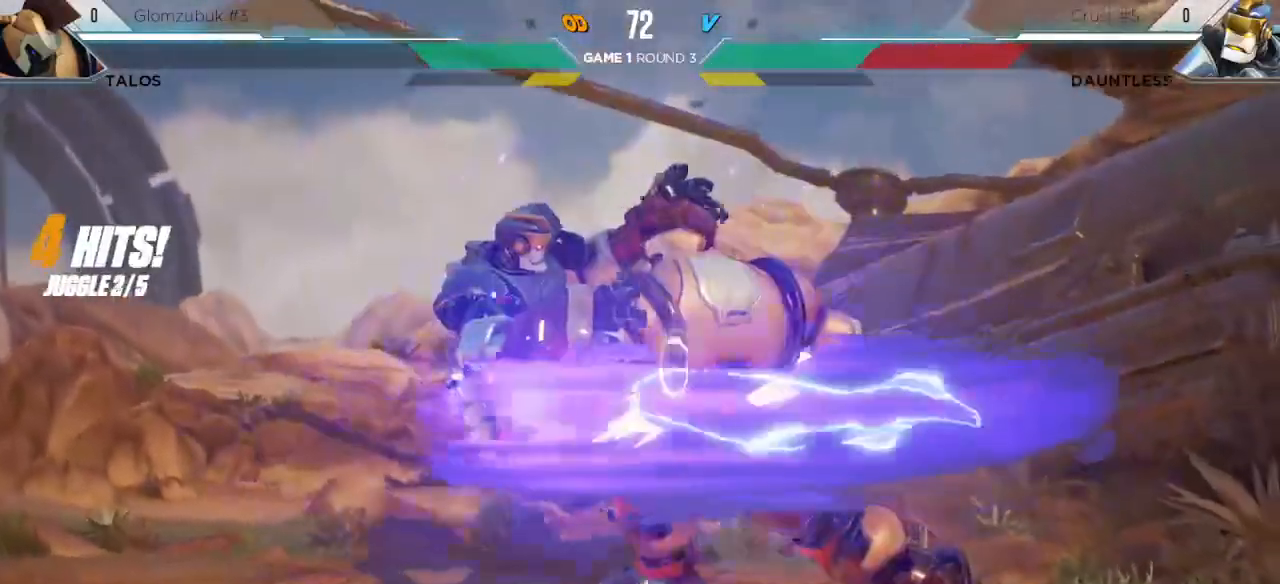
{"keys": ["down", "l", "right"], "events": [[67, "l", "up"], [183, "l", "down"], [483, "down", "down"], [500, "right", "down"]]}
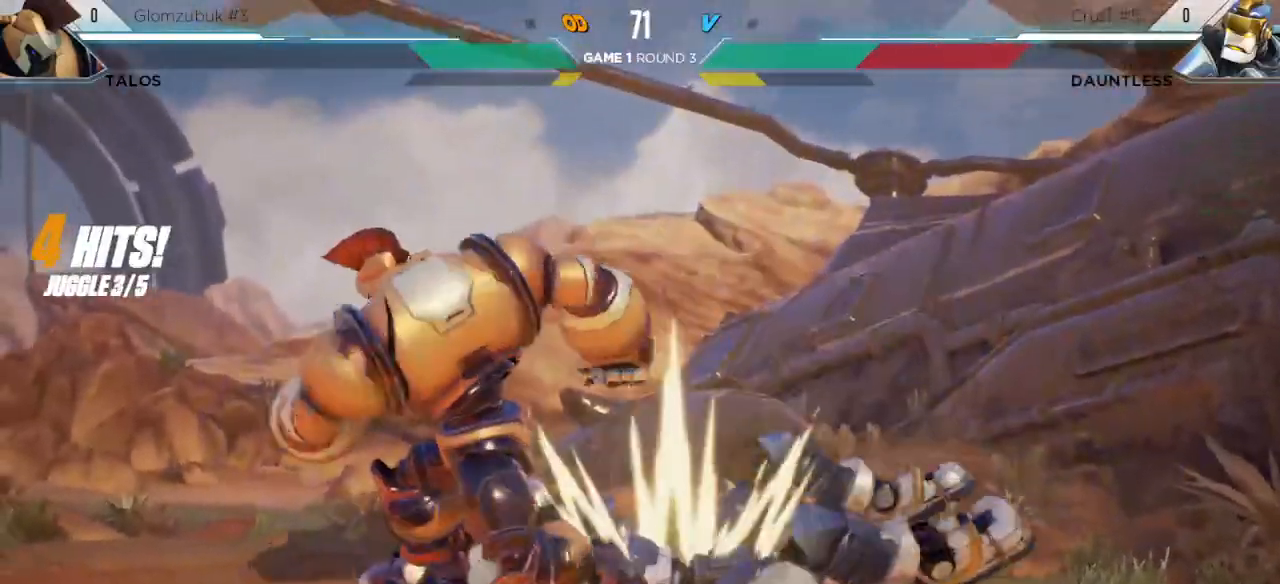
{"keys": ["down", "l", "right"], "events": []}
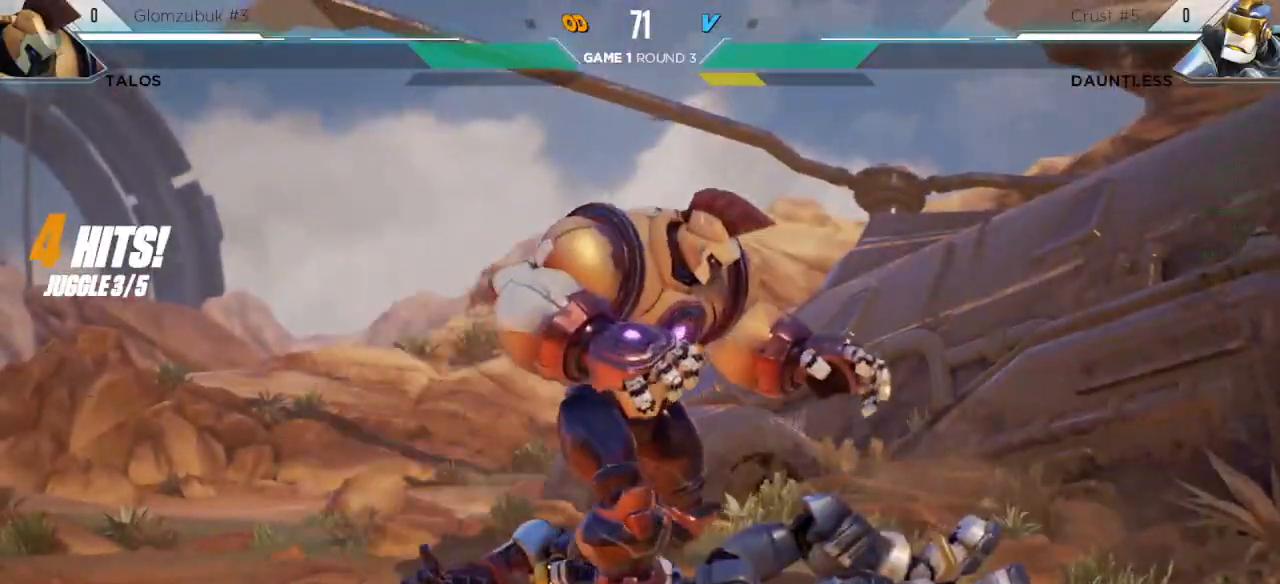
{"keys": [], "events": [[267, "l", "up"], [383, "down", "up"], [383, "right", "up"]]}
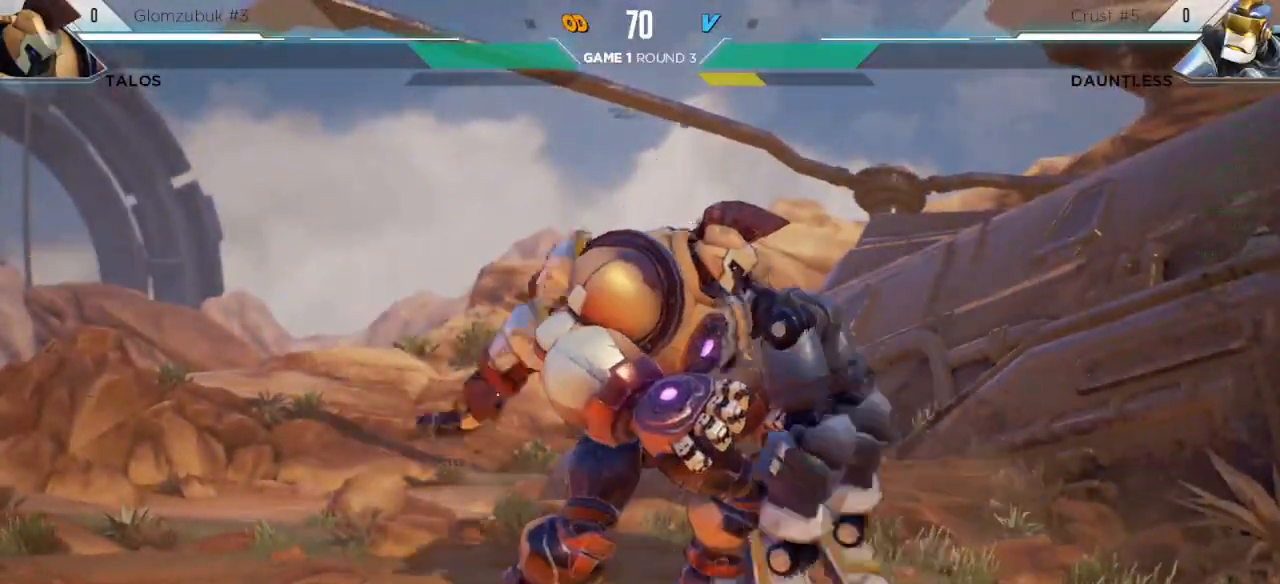
{"keys": [], "events": []}
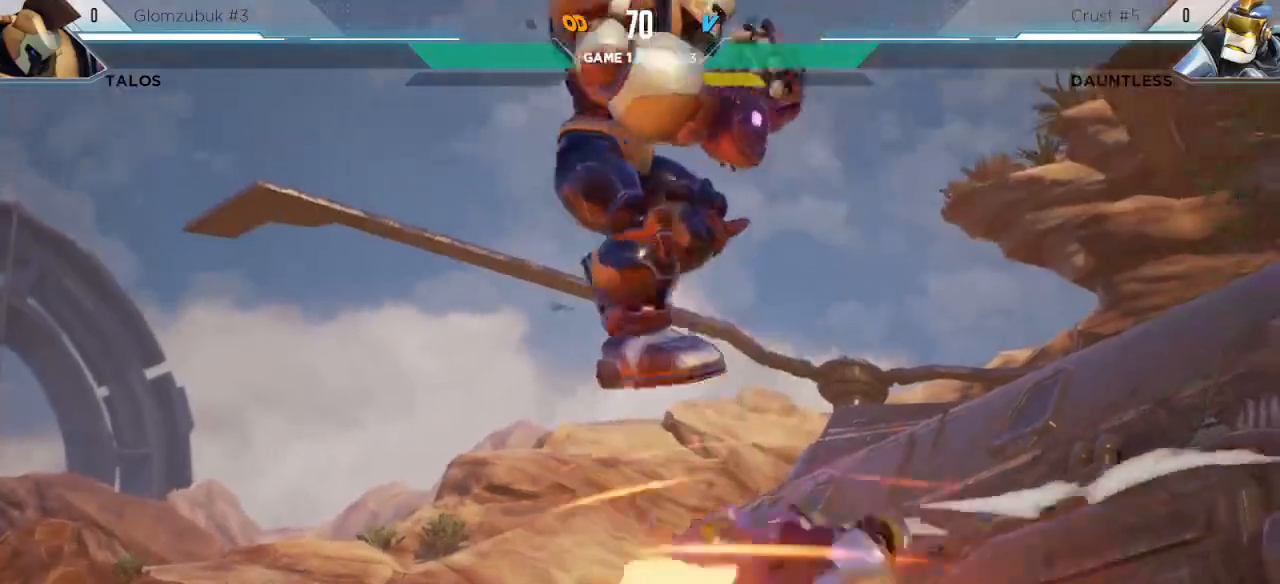
{"keys": ["down", "right"], "events": [[333, "right", "down"], [350, "down", "down"]]}
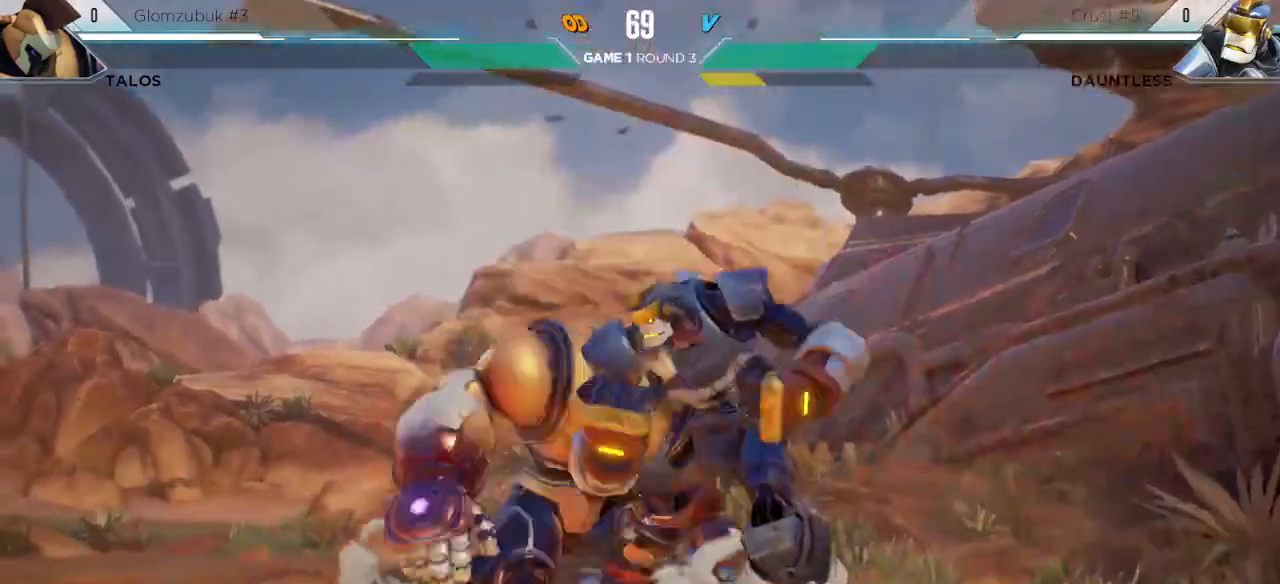
{"keys": ["down", "right"], "events": [[33, "l", "down"], [83, "l", "up"], [233, "l", "down"], [333, "l", "up"]]}
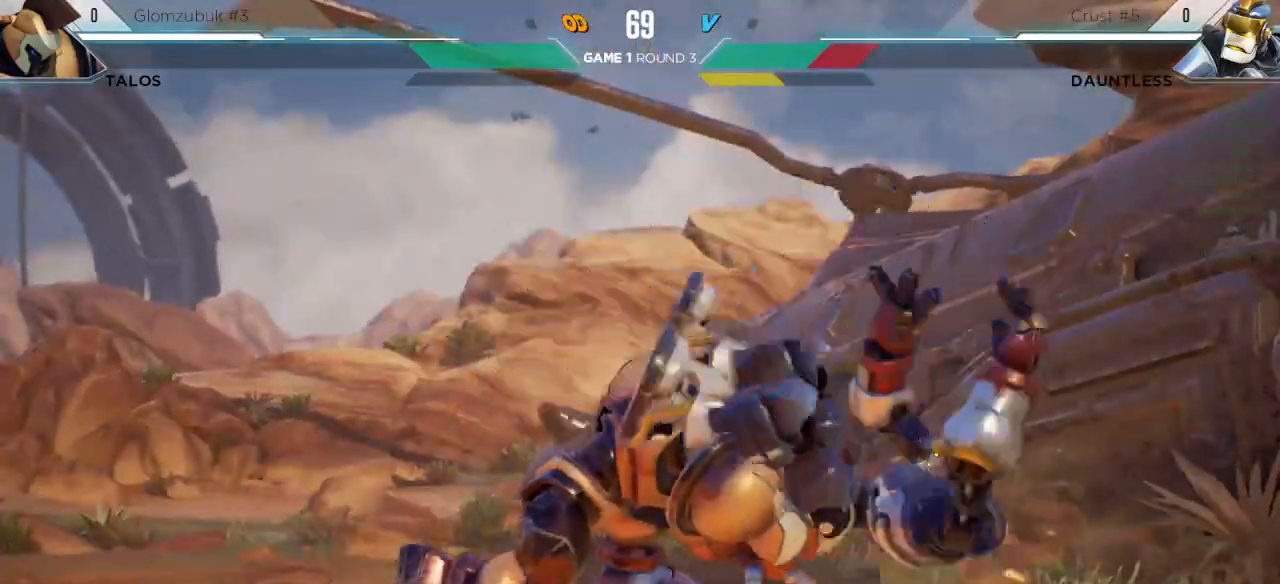
{"keys": ["down", "l", "m", "right"], "events": [[167, "m", "down"], [233, "l", "down"], [233, "m", "up"], [333, "l", "up"], [450, "m", "down"], [467, "l", "down"]]}